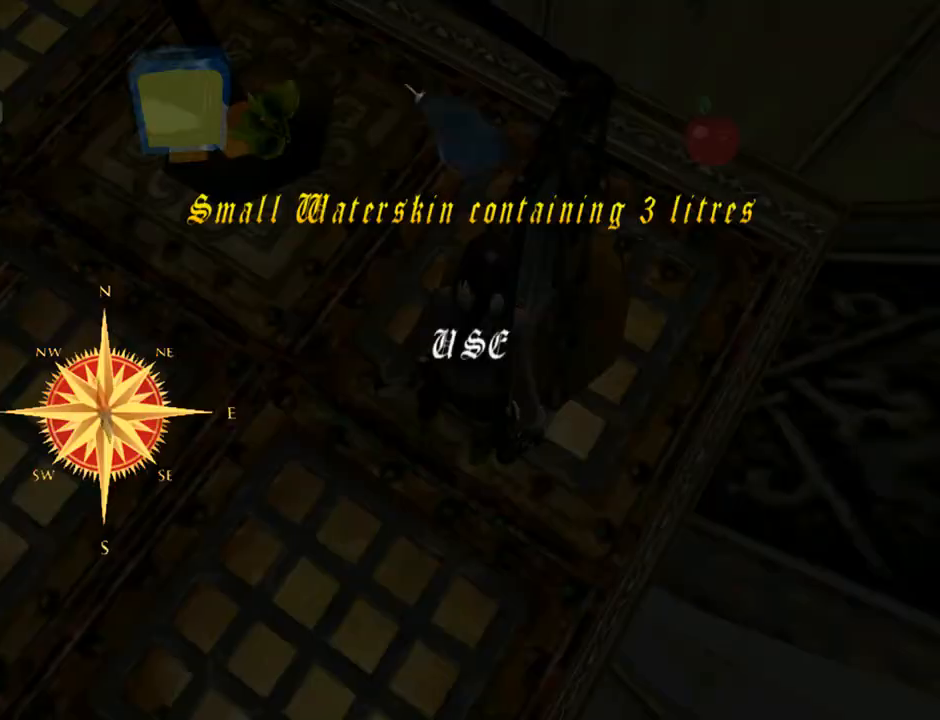
Gameplay with a controller (PlayStation layout); each line is a JSON object with the inputs held at the frame after it. "events" lists button and stick changes between this image and that frame as [ms after this image, input, new state], when the widget could be followed in between. Not read: L1 R1.
{"buttons": [], "left_stick": "center", "right_stick": "center", "events": [[67, "START", "up"]]}
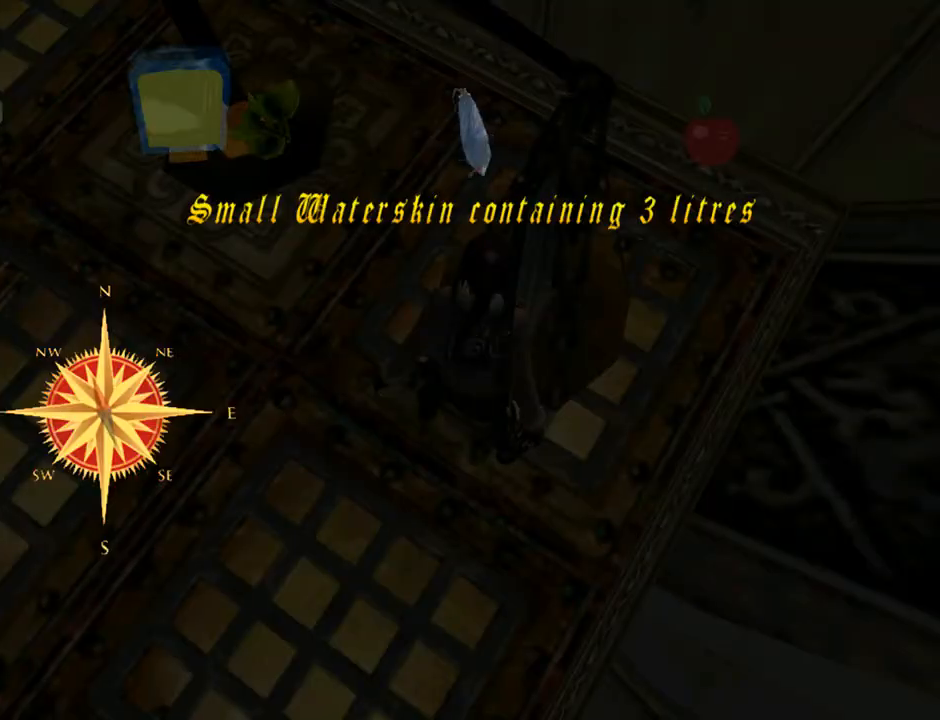
{"buttons": ["DPAD_LEFT"], "left_stick": "center", "right_stick": "center", "events": [[467, "DPAD_LEFT", "down"]]}
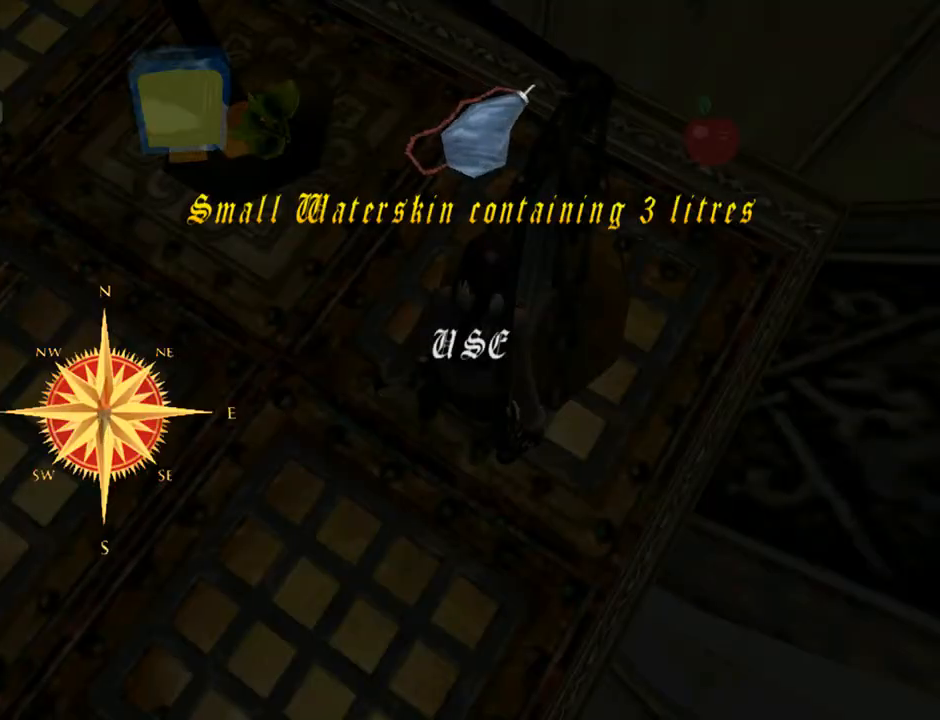
{"buttons": ["DPAD_RIGHT"], "left_stick": "center", "right_stick": "center", "events": [[100, "DPAD_LEFT", "up"], [500, "DPAD_RIGHT", "down"]]}
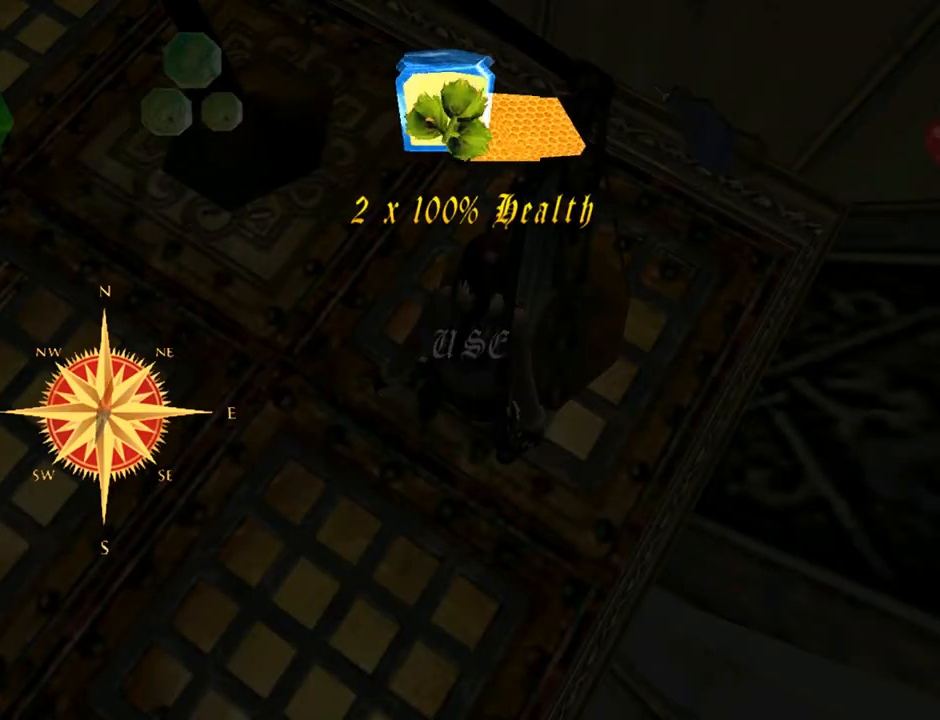
{"buttons": [], "left_stick": "center", "right_stick": "center", "events": [[167, "DPAD_RIGHT", "up"], [333, "DPAD_RIGHT", "down"], [500, "DPAD_RIGHT", "up"]]}
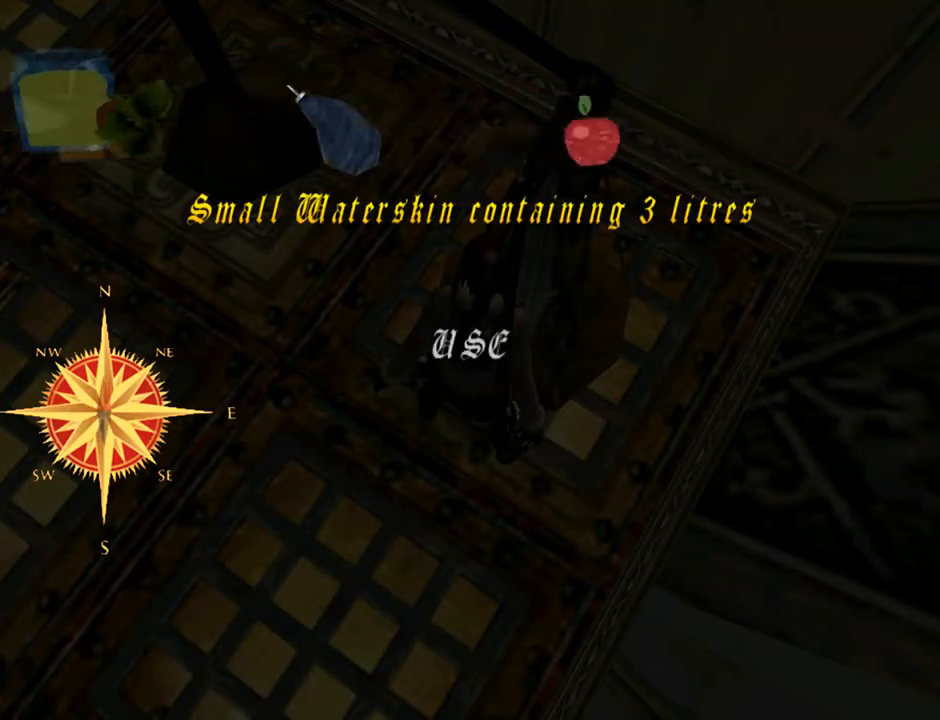
{"buttons": [], "left_stick": "center", "right_stick": "center", "events": [[200, "DPAD_RIGHT", "down"], [333, "DPAD_RIGHT", "up"]]}
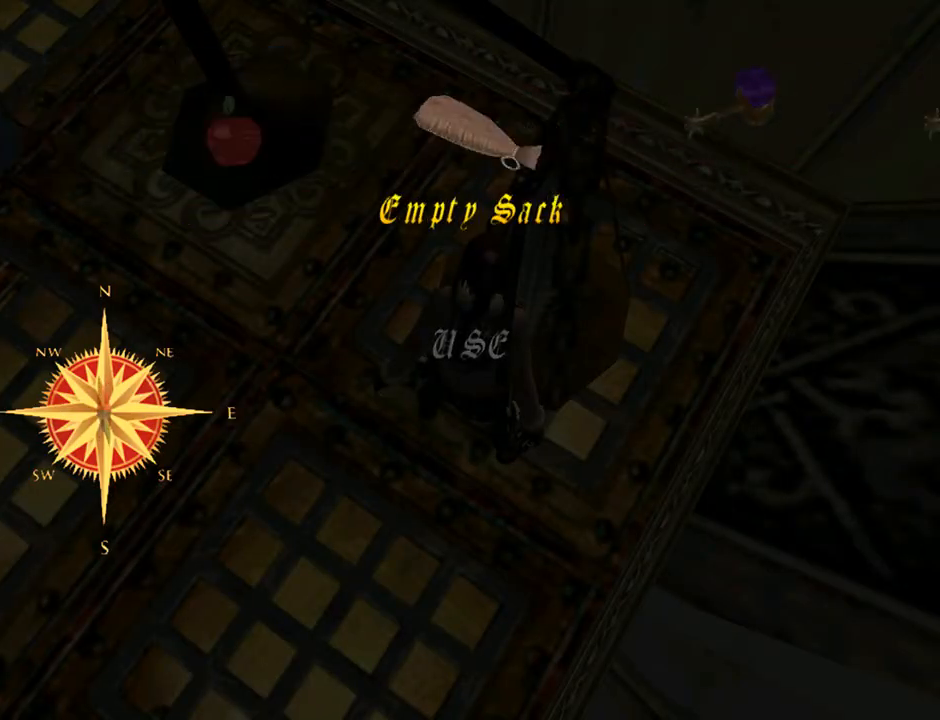
{"buttons": [], "left_stick": "center", "right_stick": "center", "events": []}
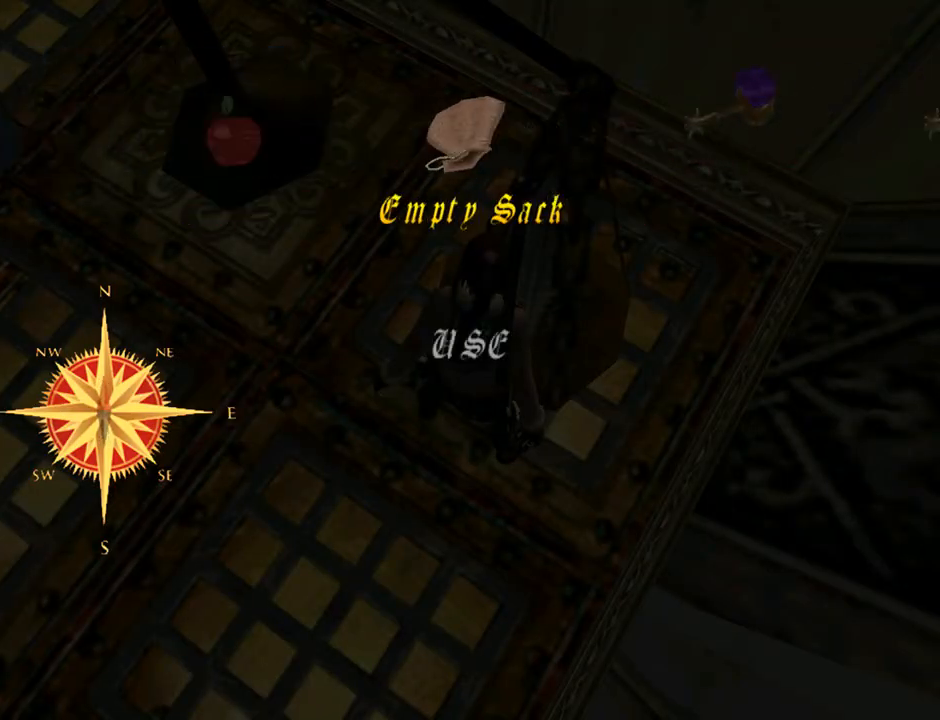
{"buttons": [], "left_stick": "center", "right_stick": "center", "events": [[100, "DPAD_RIGHT", "down"], [267, "DPAD_RIGHT", "up"]]}
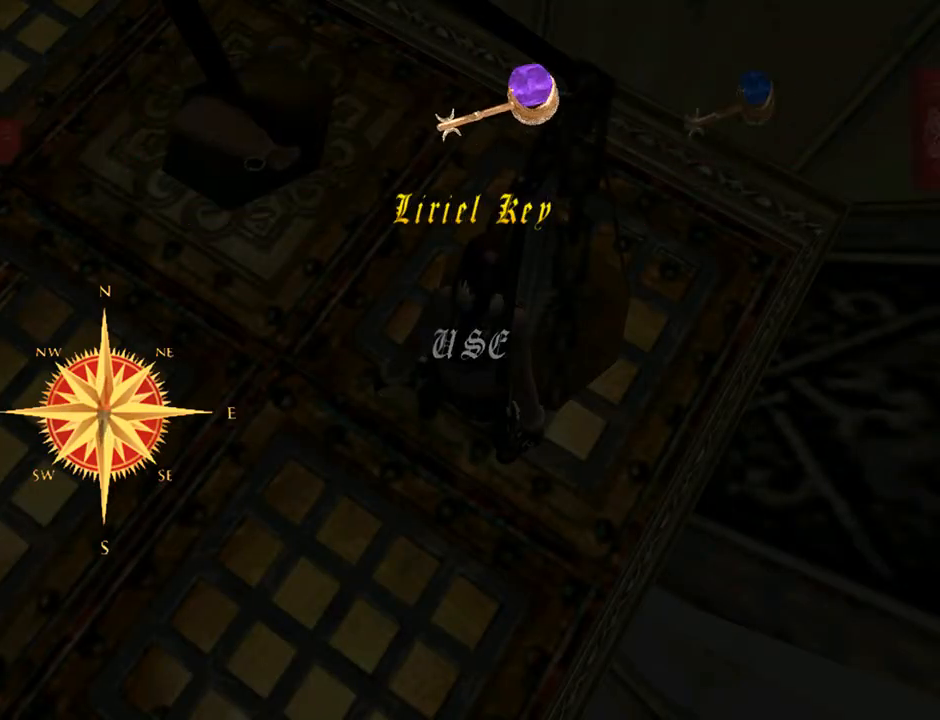
{"buttons": [], "left_stick": "center", "right_stick": "center", "events": []}
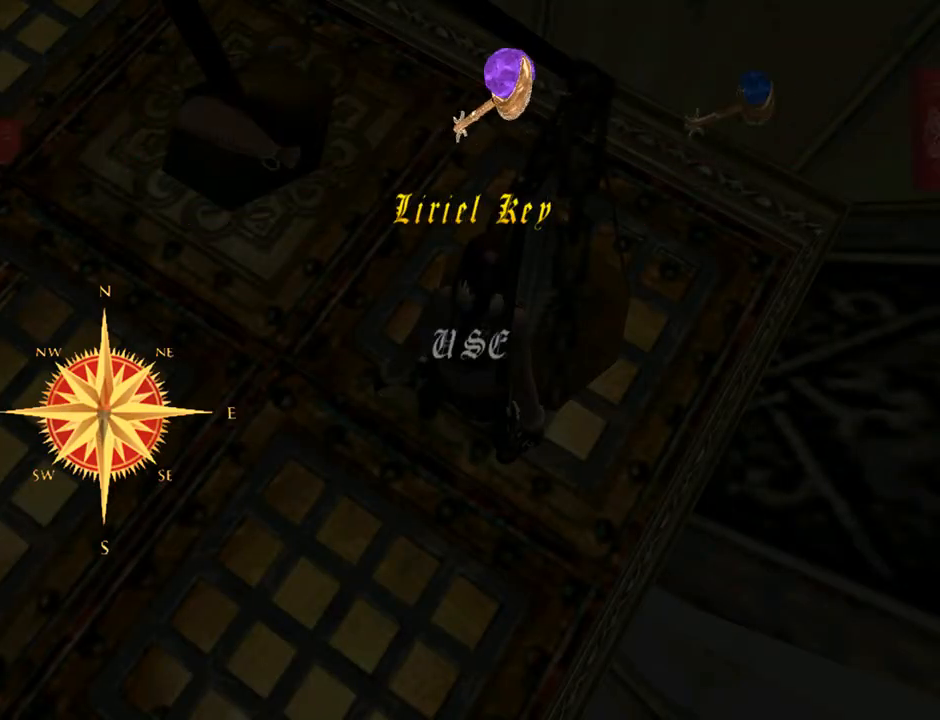
{"buttons": [], "left_stick": "center", "right_stick": "center", "events": [[67, "DPAD_RIGHT", "down"], [200, "DPAD_RIGHT", "up"]]}
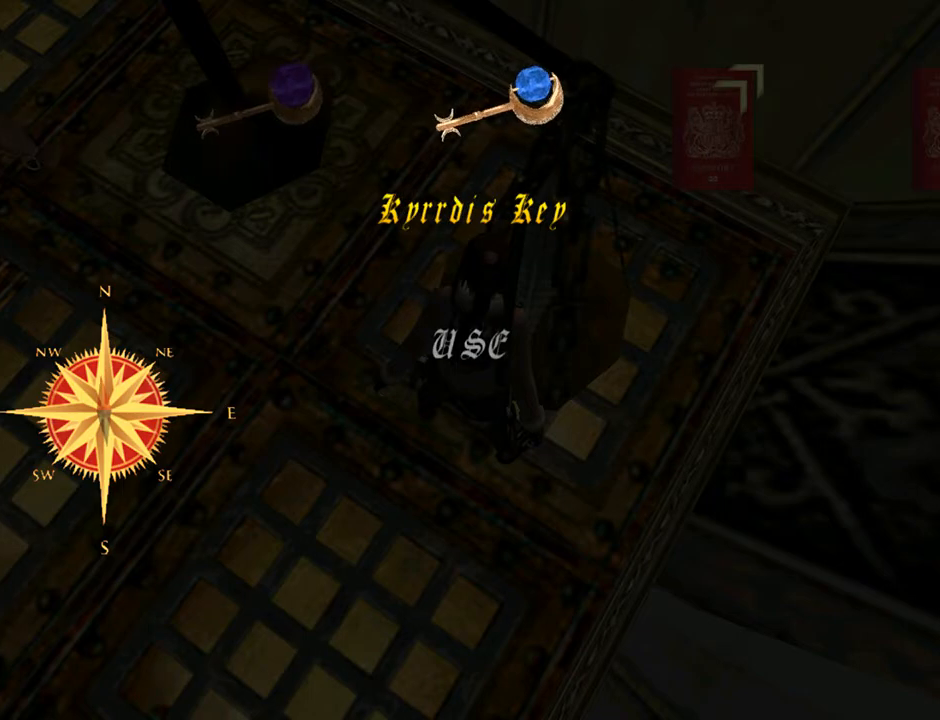
{"buttons": [], "left_stick": "center", "right_stick": "center", "events": [[200, "START", "down"], [367, "START", "up"]]}
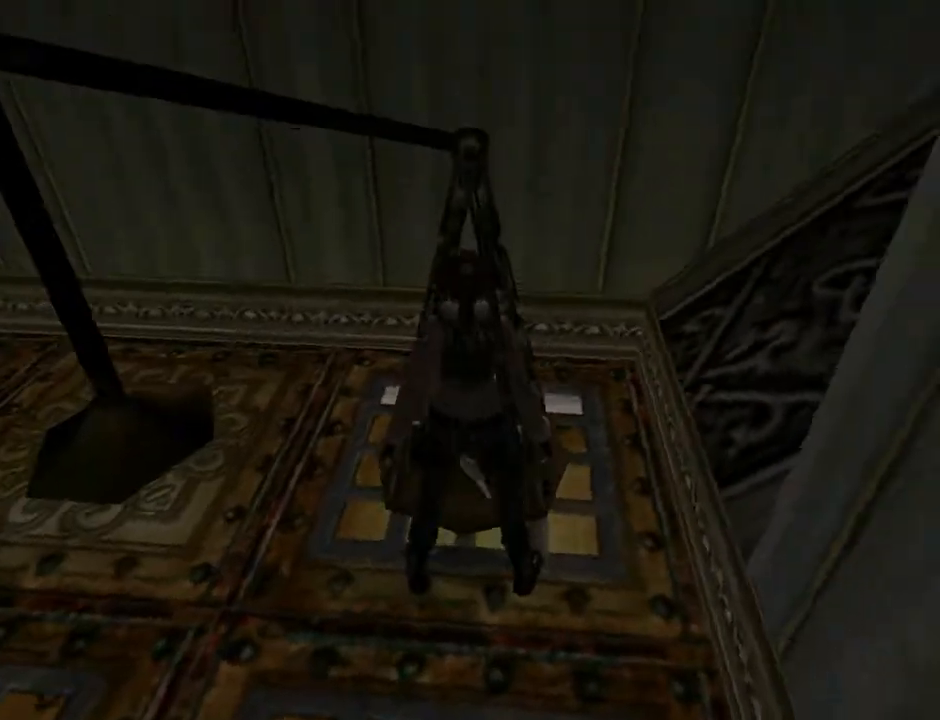
{"buttons": ["DPAD_RIGHT"], "left_stick": "center", "right_stick": "center", "events": [[67, "DPAD_RIGHT", "down"]]}
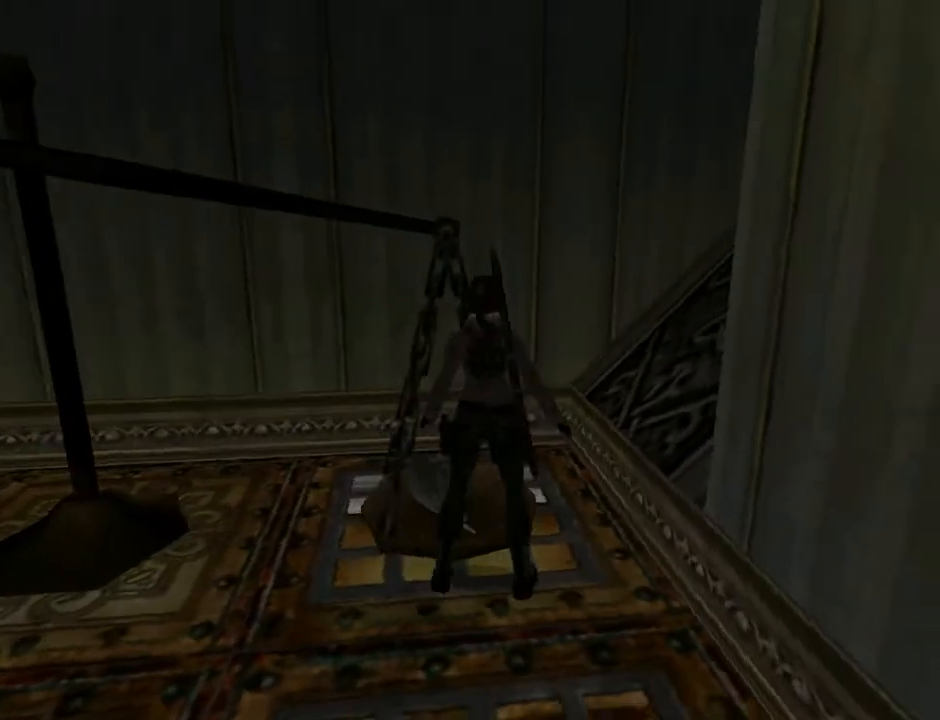
{"buttons": ["CIRCLE"], "left_stick": "center", "right_stick": "center", "events": [[167, "DPAD_RIGHT", "up"], [167, "SQUARE", "down"], [300, "DPAD_DOWN", "down"], [367, "SQUARE", "up"], [400, "CIRCLE", "down"], [433, "DPAD_DOWN", "up"]]}
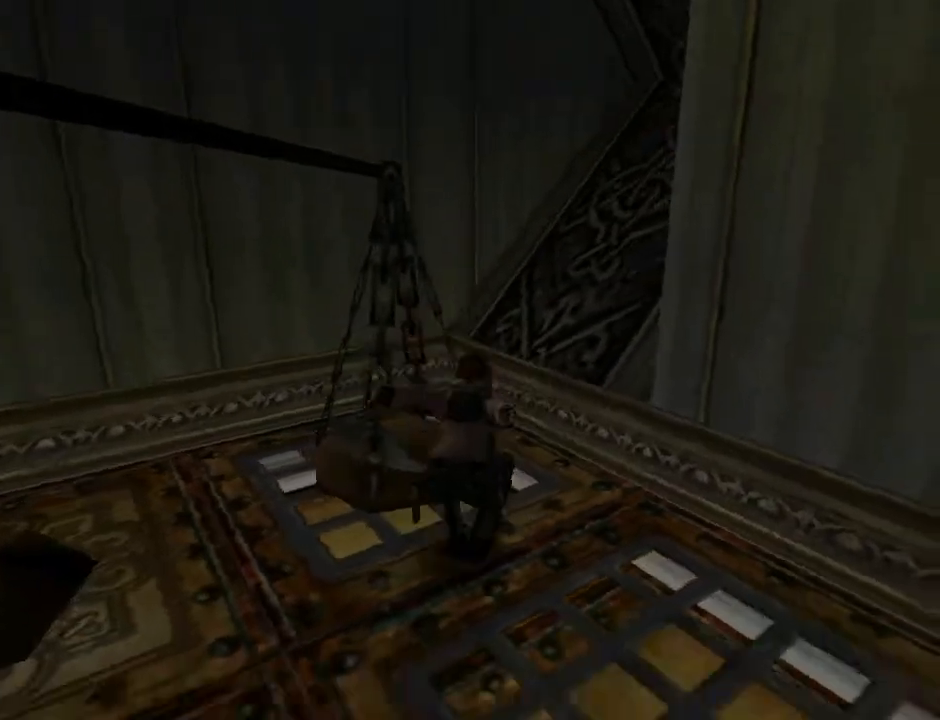
{"buttons": ["DPAD_UP"], "left_stick": "center", "right_stick": "center", "events": [[133, "CIRCLE", "up"], [433, "DPAD_UP", "down"]]}
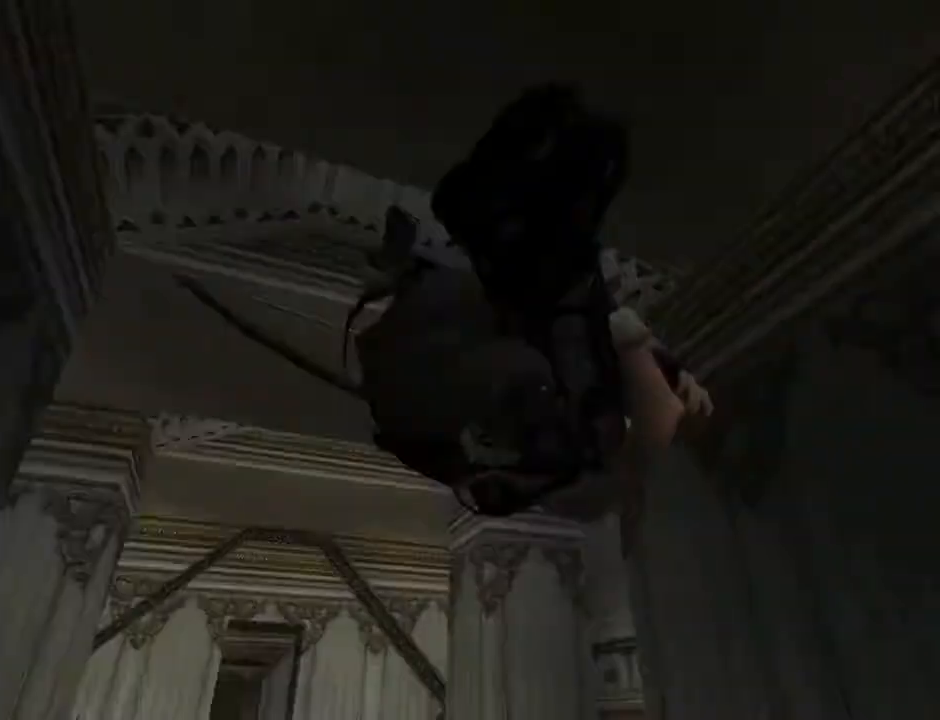
{"buttons": ["DPAD_UP", "DPAD_LEFT"], "left_stick": "center", "right_stick": "center", "events": [[500, "DPAD_LEFT", "down"]]}
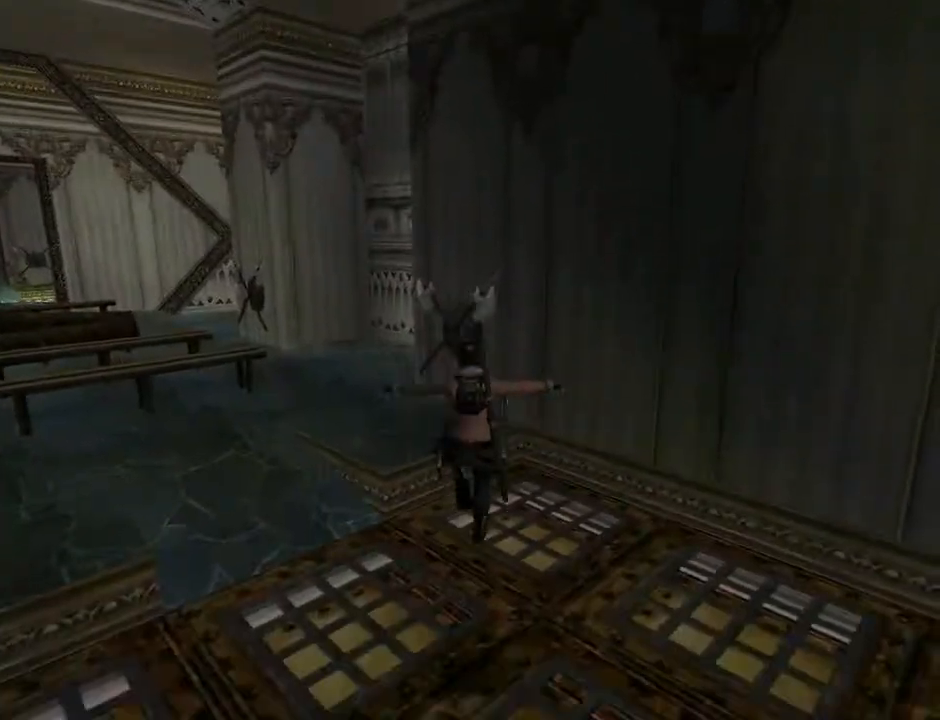
{"buttons": ["DPAD_UP", "DPAD_LEFT"], "left_stick": "center", "right_stick": "center", "events": []}
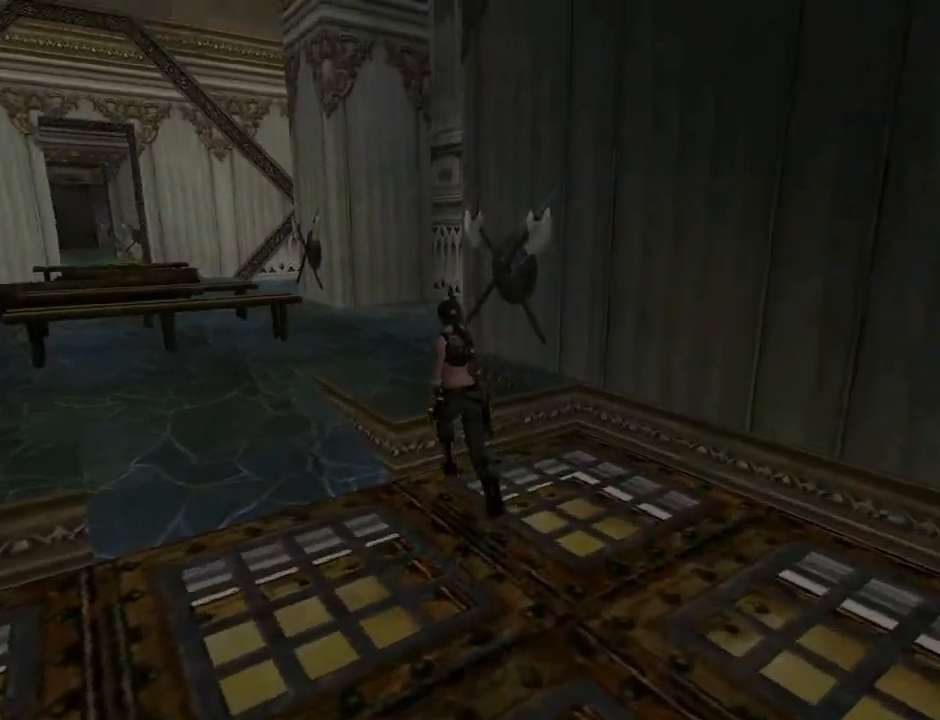
{"buttons": ["DPAD_UP"], "left_stick": "center", "right_stick": "center", "events": [[267, "DPAD_LEFT", "up"]]}
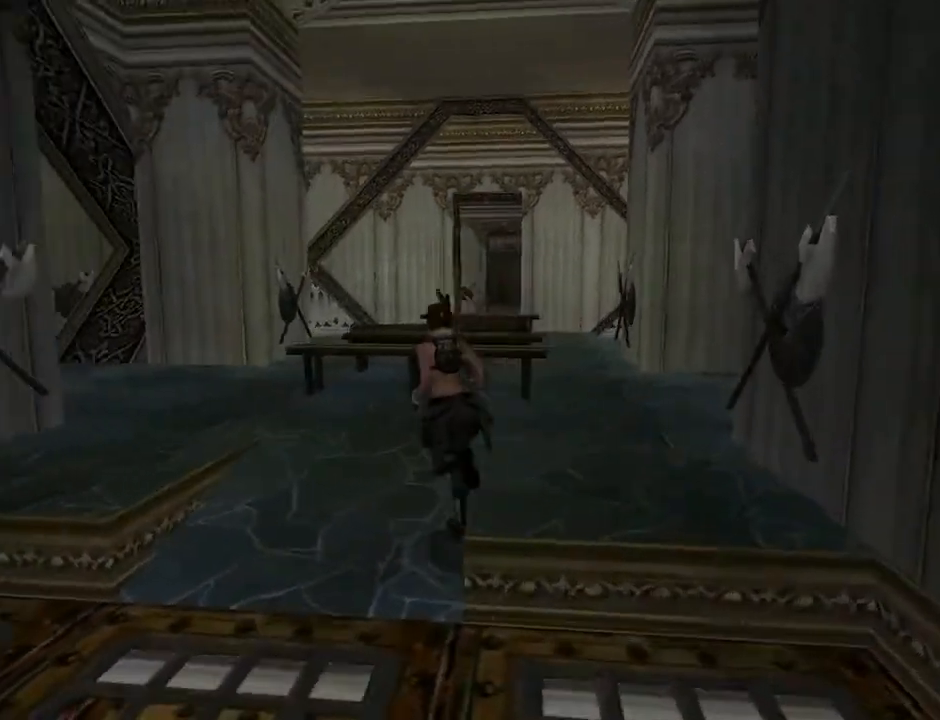
{"buttons": ["SQUARE", "DPAD_UP", "DPAD_LEFT"], "left_stick": "center", "right_stick": "center", "events": [[67, "DPAD_LEFT", "down"], [500, "SQUARE", "down"]]}
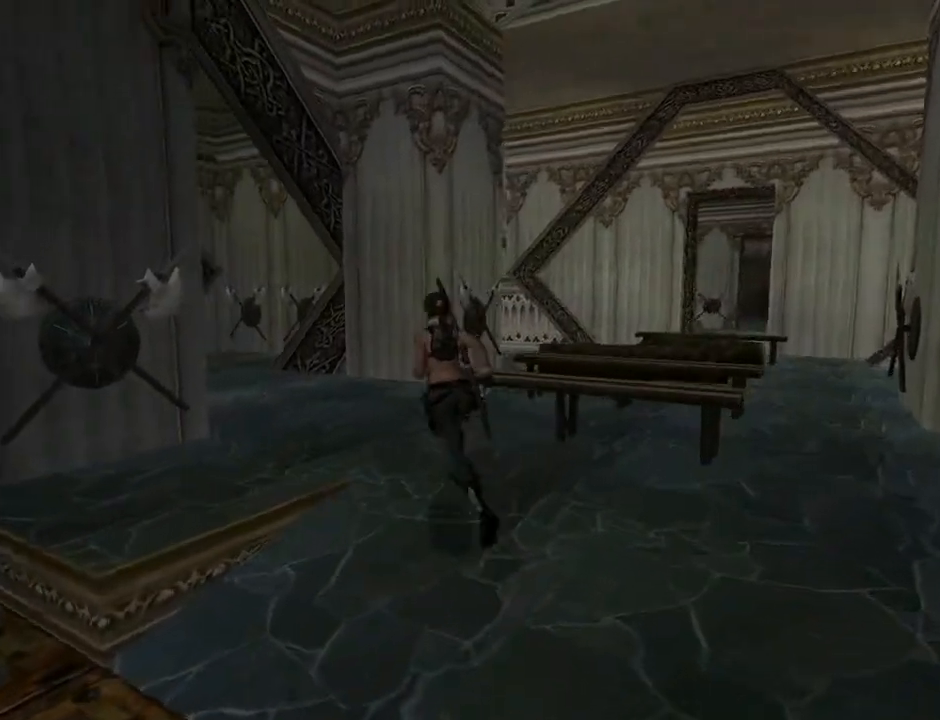
{"buttons": ["DPAD_UP", "DPAD_LEFT"], "left_stick": "center", "right_stick": "center", "events": [[467, "SQUARE", "up"]]}
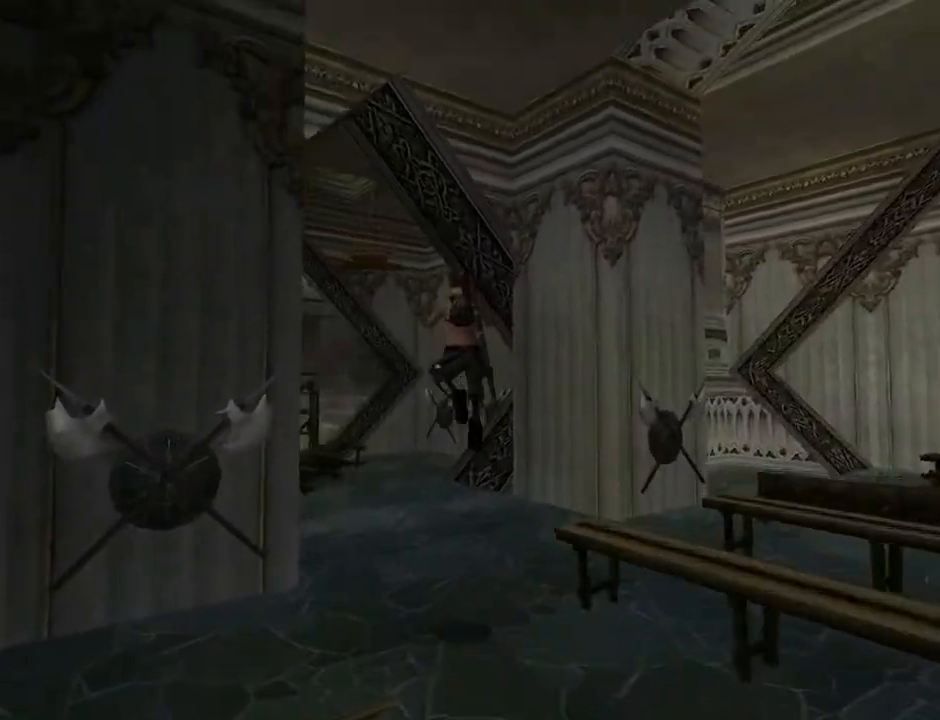
{"buttons": ["DPAD_UP", "DPAD_LEFT"], "left_stick": "center", "right_stick": "center", "events": [[100, "L2", "down"], [267, "L2", "up"]]}
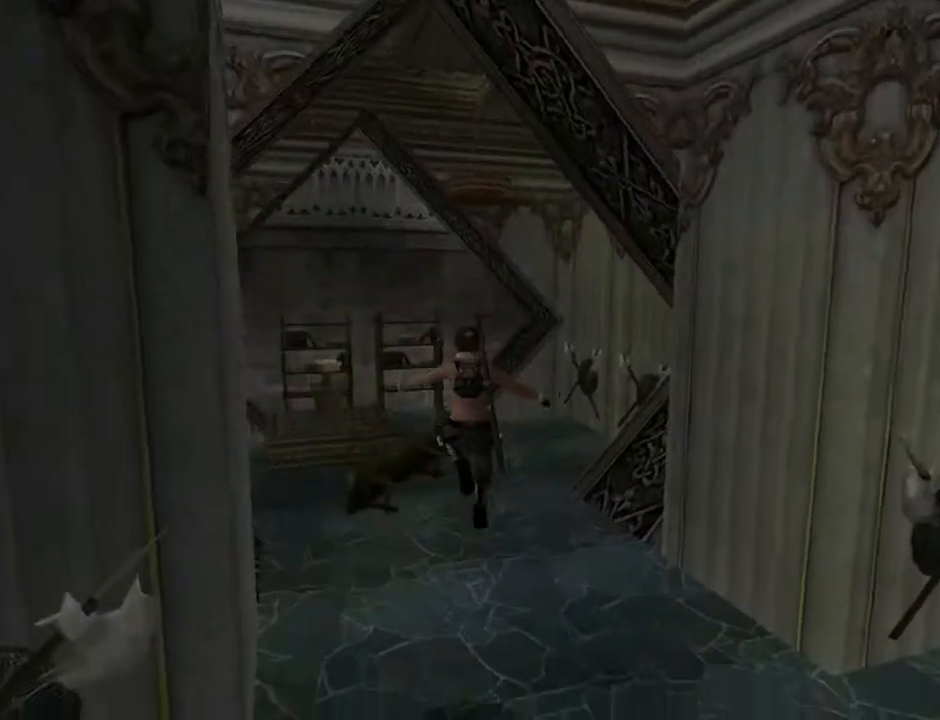
{"buttons": ["DPAD_UP"], "left_stick": "center", "right_stick": "center", "events": [[500, "DPAD_LEFT", "up"]]}
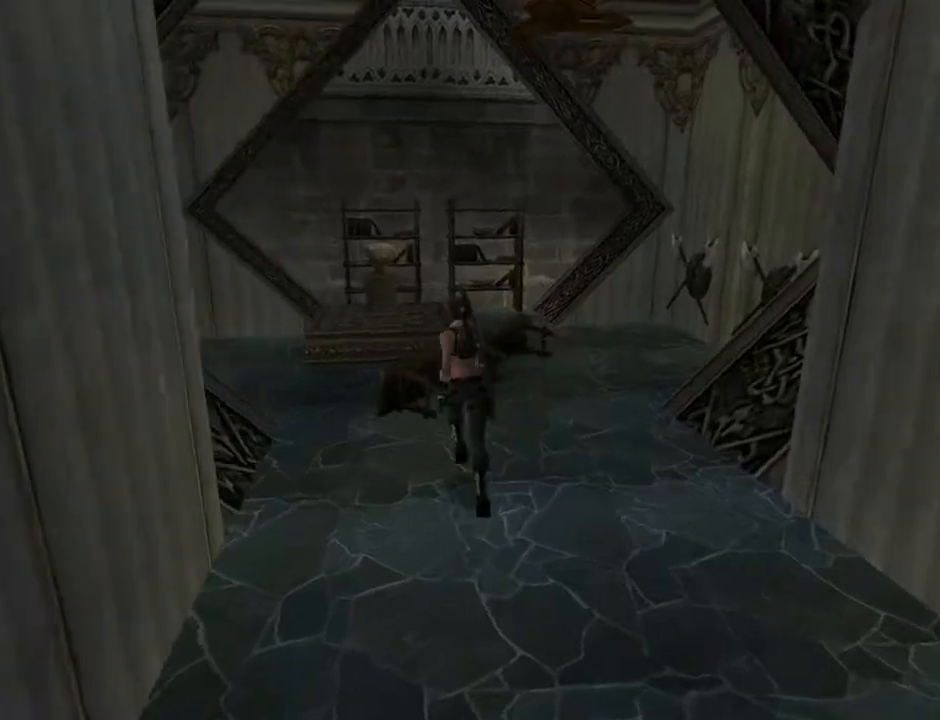
{"buttons": ["DPAD_UP", "DPAD_LEFT"], "left_stick": "center", "right_stick": "center", "events": [[133, "DPAD_LEFT", "down"]]}
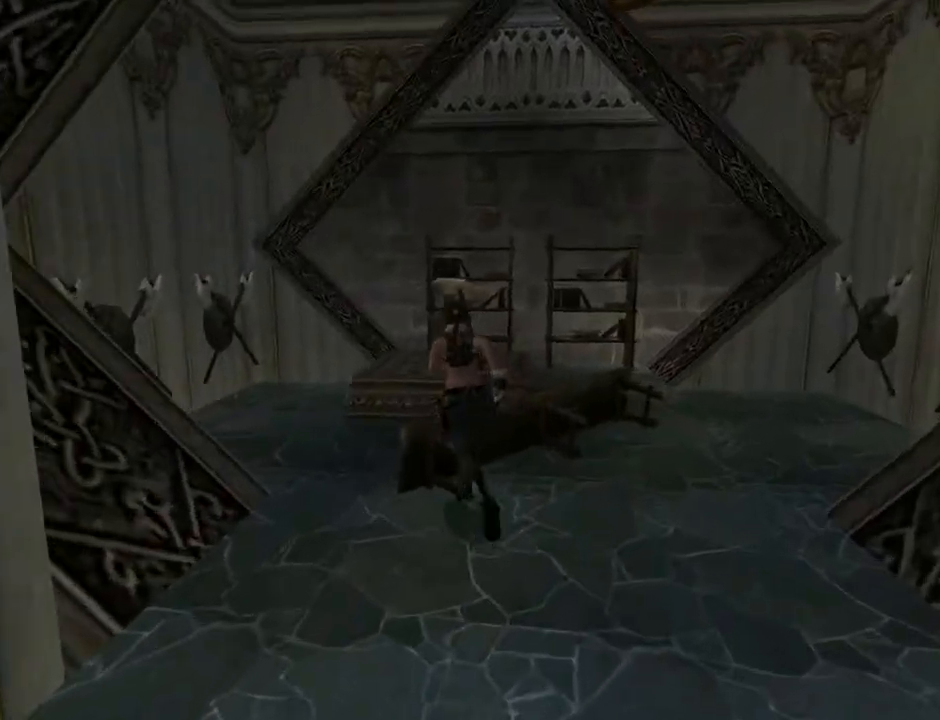
{"buttons": [], "left_stick": "center", "right_stick": "center", "events": [[367, "DPAD_LEFT", "up"], [433, "DPAD_UP", "up"]]}
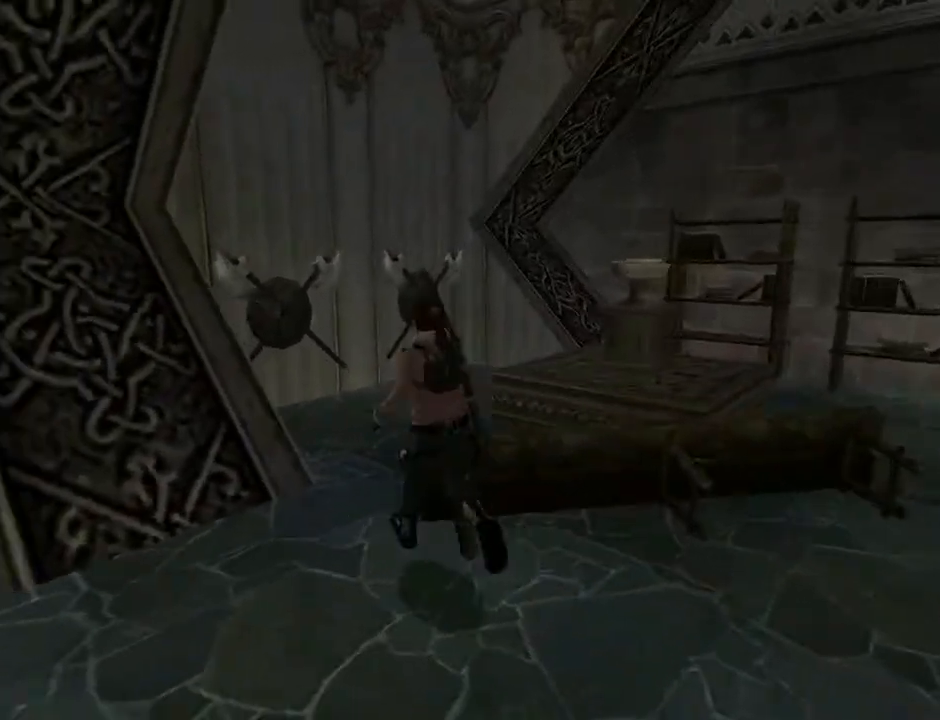
{"buttons": ["DPAD_RIGHT"], "left_stick": "center", "right_stick": "center", "events": [[100, "DPAD_RIGHT", "down"]]}
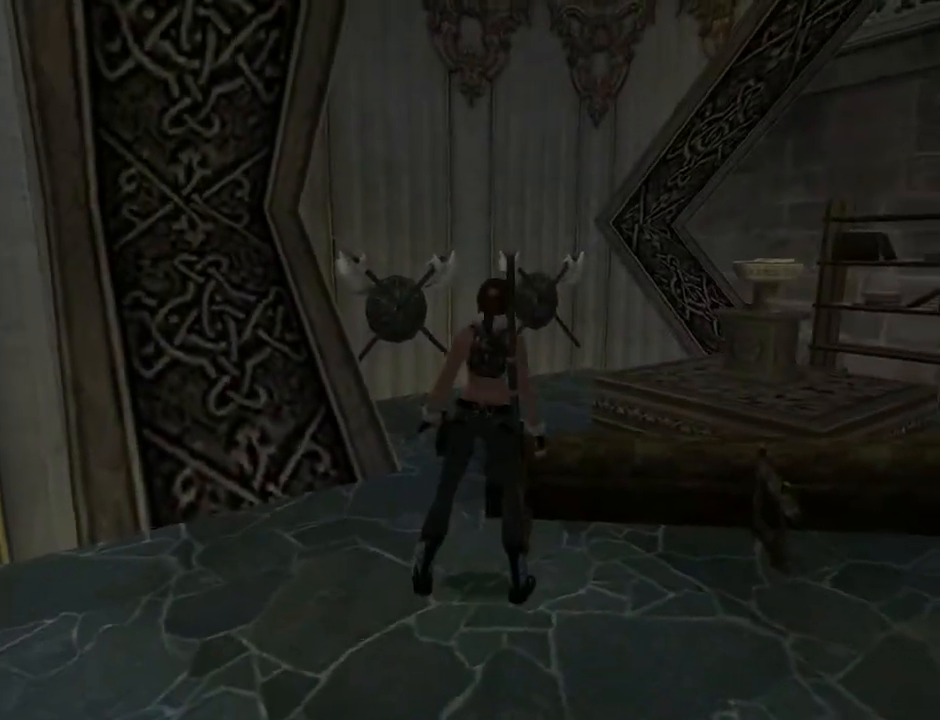
{"buttons": ["L2"], "left_stick": "center", "right_stick": "center", "events": [[400, "L2", "down"], [500, "DPAD_RIGHT", "up"]]}
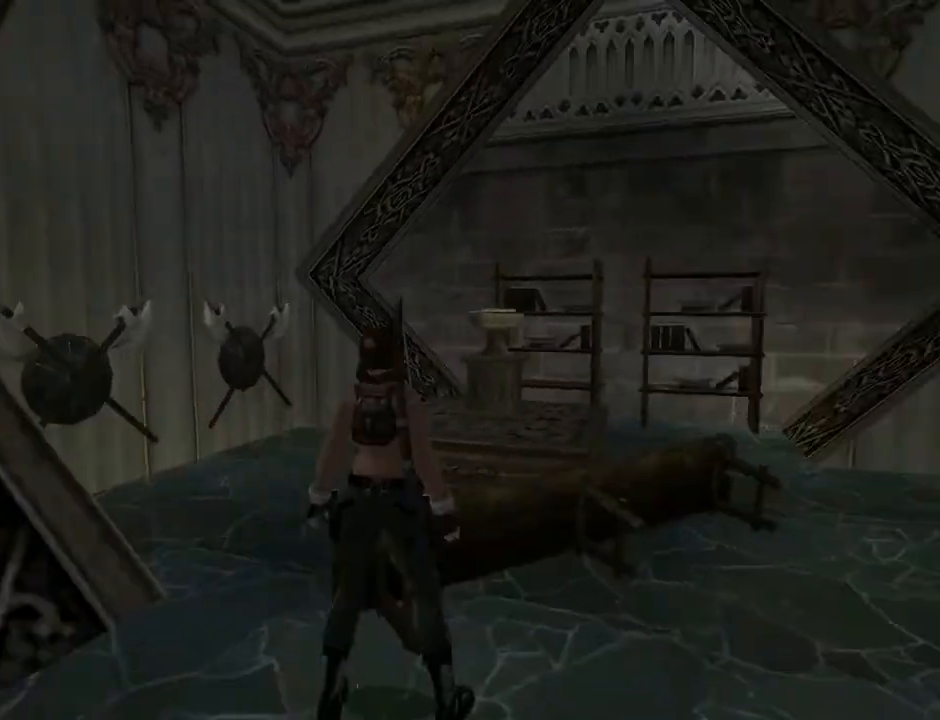
{"buttons": ["L2", "DPAD_DOWN"], "left_stick": "center", "right_stick": "center", "events": [[167, "DPAD_DOWN", "down"]]}
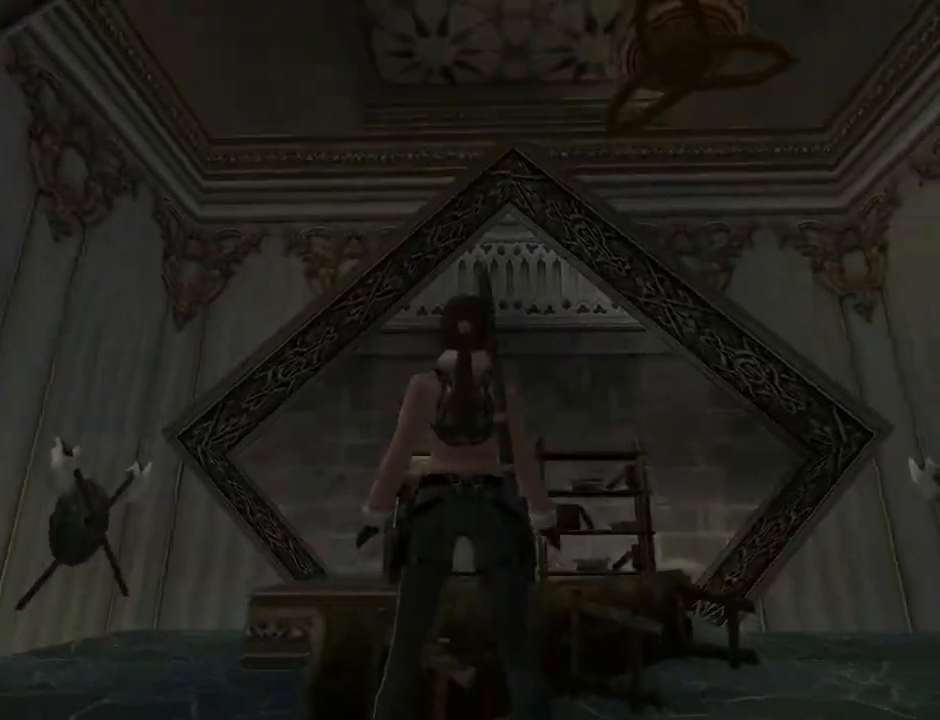
{"buttons": ["L2"], "left_stick": "center", "right_stick": "center", "events": [[433, "DPAD_DOWN", "up"]]}
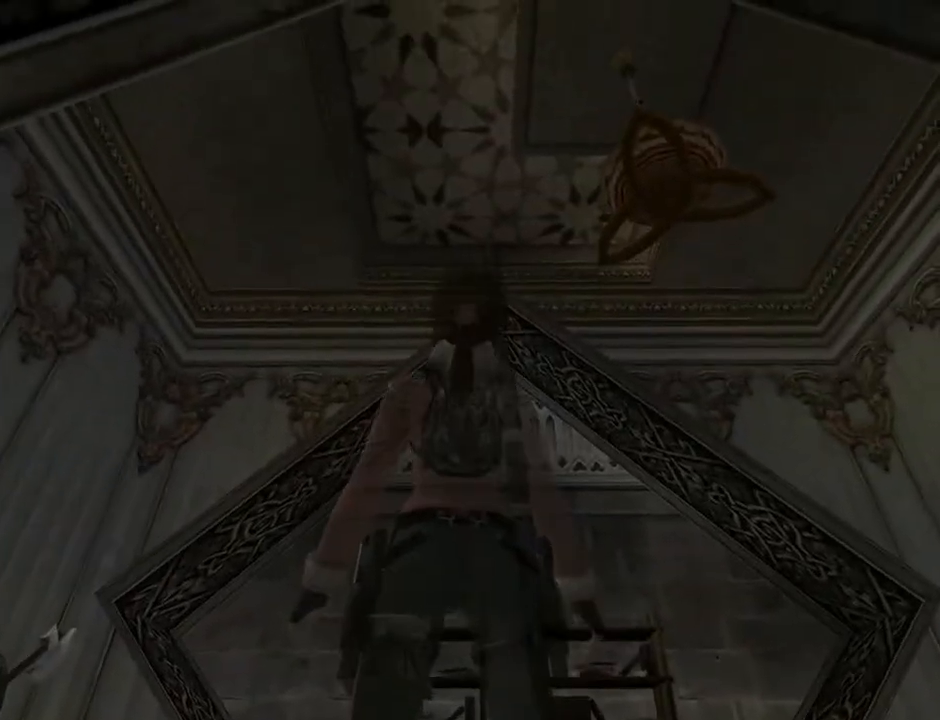
{"buttons": ["DPAD_RIGHT"], "left_stick": "center", "right_stick": "center", "events": [[67, "DPAD_RIGHT", "down"], [467, "L2", "up"]]}
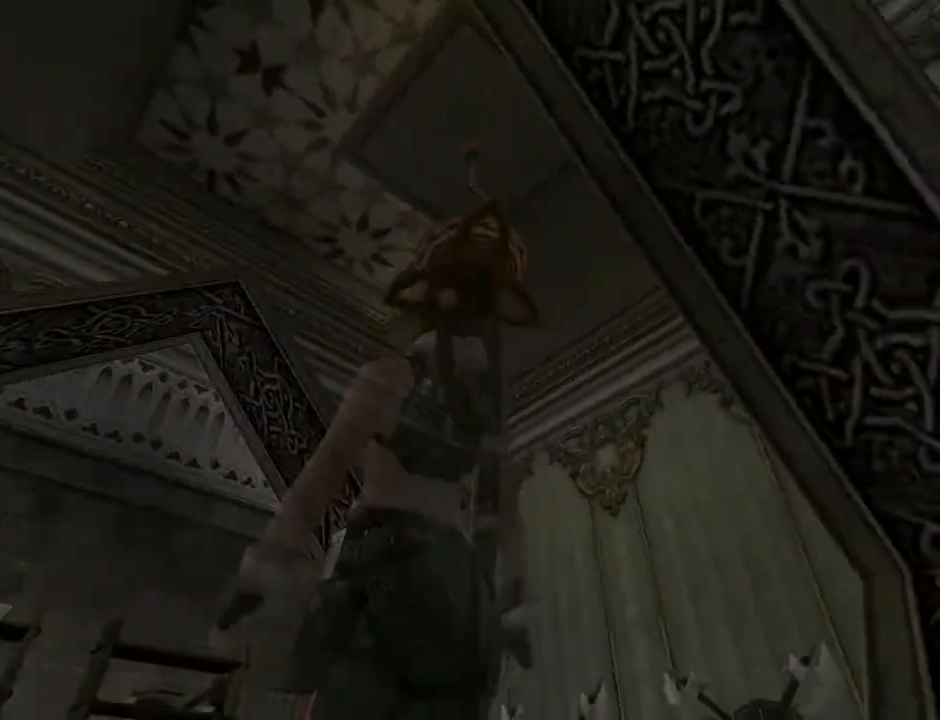
{"buttons": ["DPAD_RIGHT"], "left_stick": "center", "right_stick": "center", "events": []}
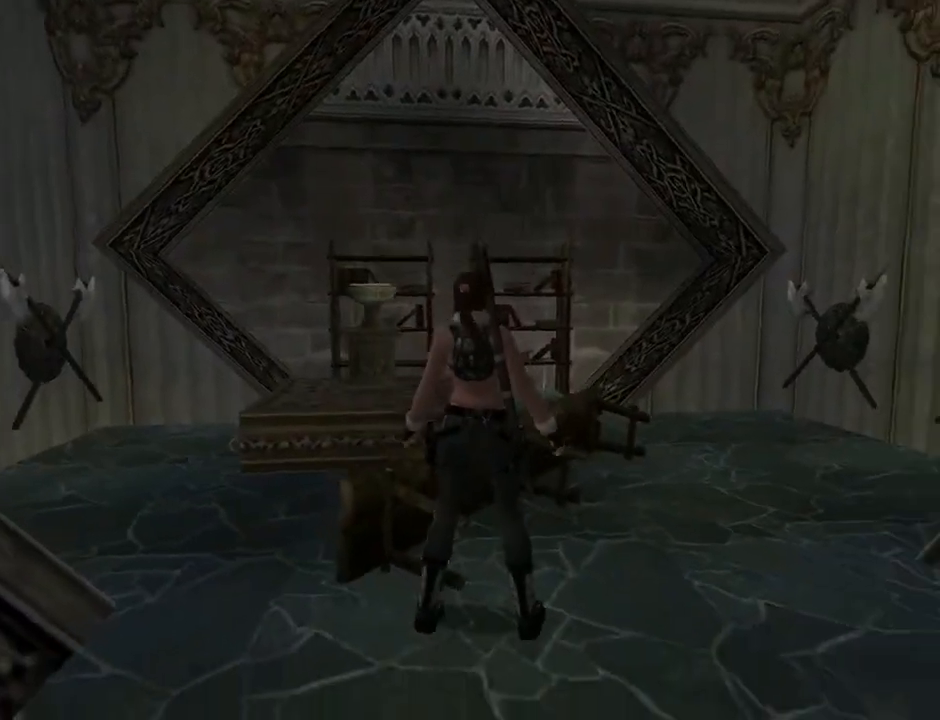
{"buttons": ["DPAD_UP"], "left_stick": "center", "right_stick": "center", "events": [[100, "DPAD_UP", "down"], [233, "DPAD_RIGHT", "up"]]}
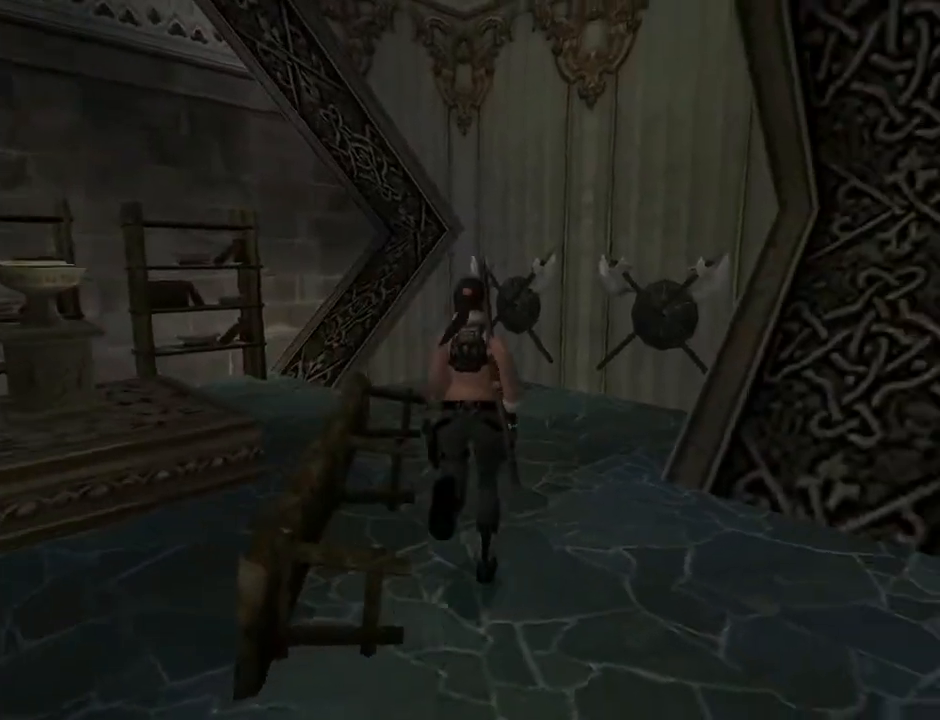
{"buttons": ["DPAD_UP", "DPAD_LEFT"], "left_stick": "center", "right_stick": "center", "events": [[467, "DPAD_LEFT", "down"]]}